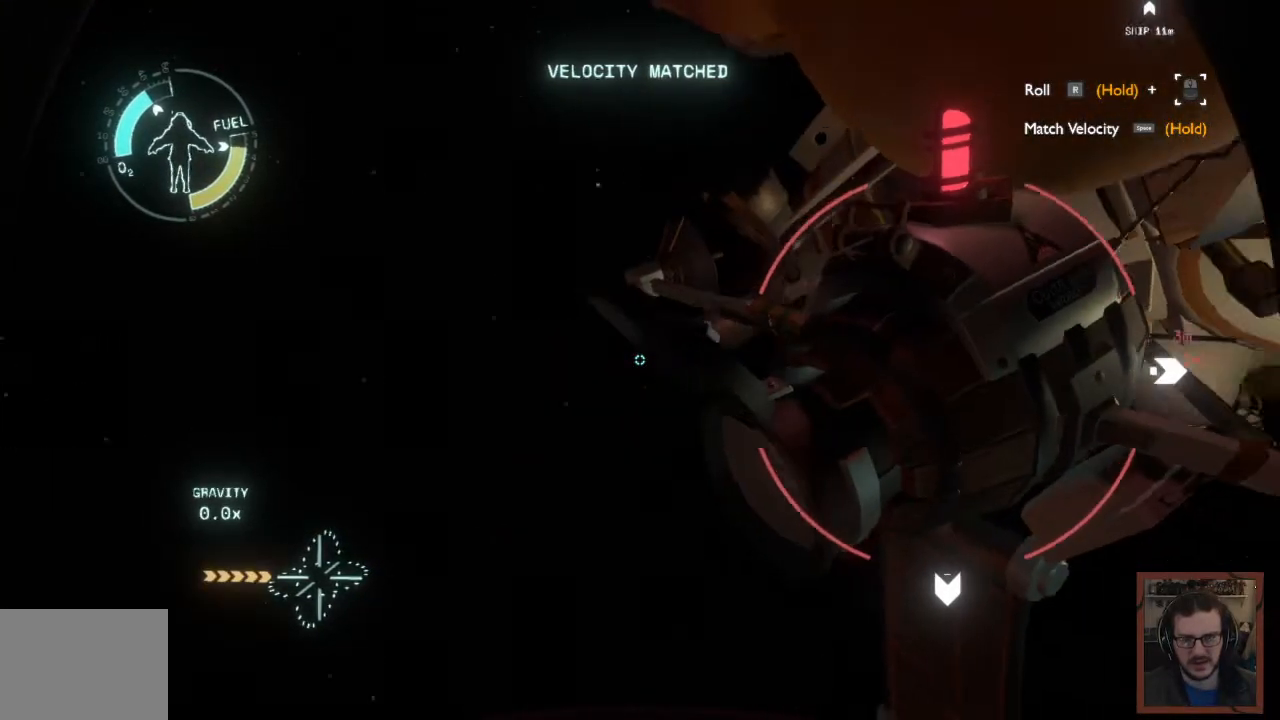
Gameplay with keyboard and mouse; each line is a JSON object with the keys and mouse buttons held at the frame after it. "events" lists presses ("down") and releases ("up") of "1", "2", "3", "4", "a", "alt", "c", "caps_lock", "ctrl", "d", "e", "f", "q", "r", "s", "shift", "space", "super", "tab", "tilde", "v", "w", "x", "z", "mouse_left", "mouse_wheel" and "mouse_right" between this image and that frame as [ms after this image, input, new state], when the widget could be followed in between. "mouse_left", "mouse_wheel", "mouse_right" = the "left", "wheel", "right" buttons of the "mouse" list. No other keys are recorded. "wheel" means that the mouse wheel is clicked or scrolled. Mouse movement is not recorded.
{"keys": ["a"], "mouse": [], "events": [[184, "ctrl", "up"], [234, "d", "up"], [450, "a", "down"]]}
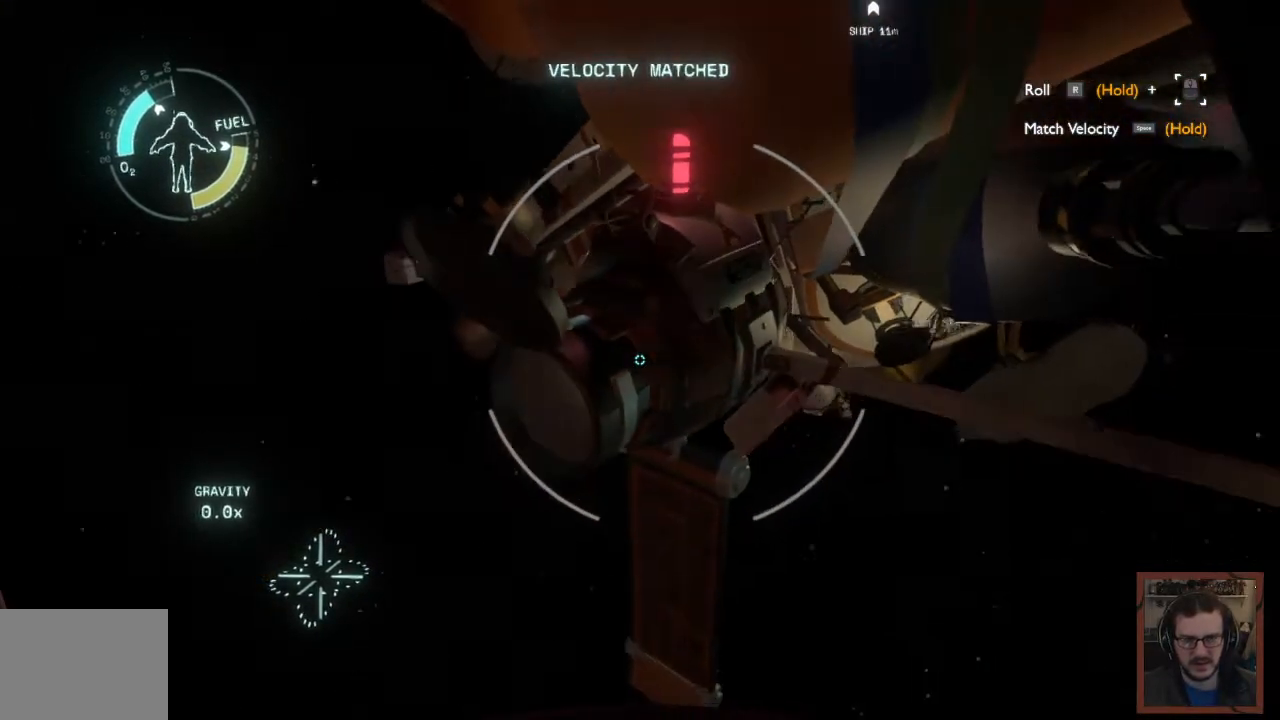
{"keys": [], "mouse": [], "events": [[484, "a", "up"]]}
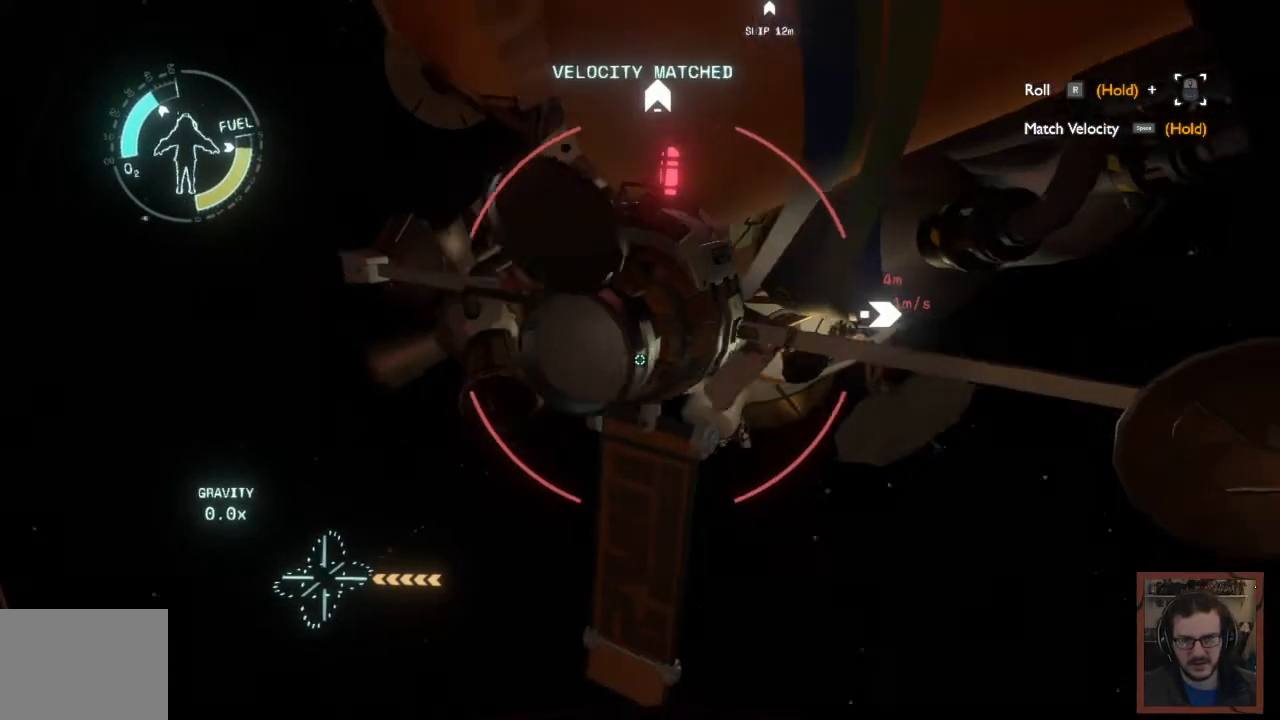
{"keys": ["d", "w"], "mouse": [], "events": [[167, "w", "down"], [334, "d", "down"]]}
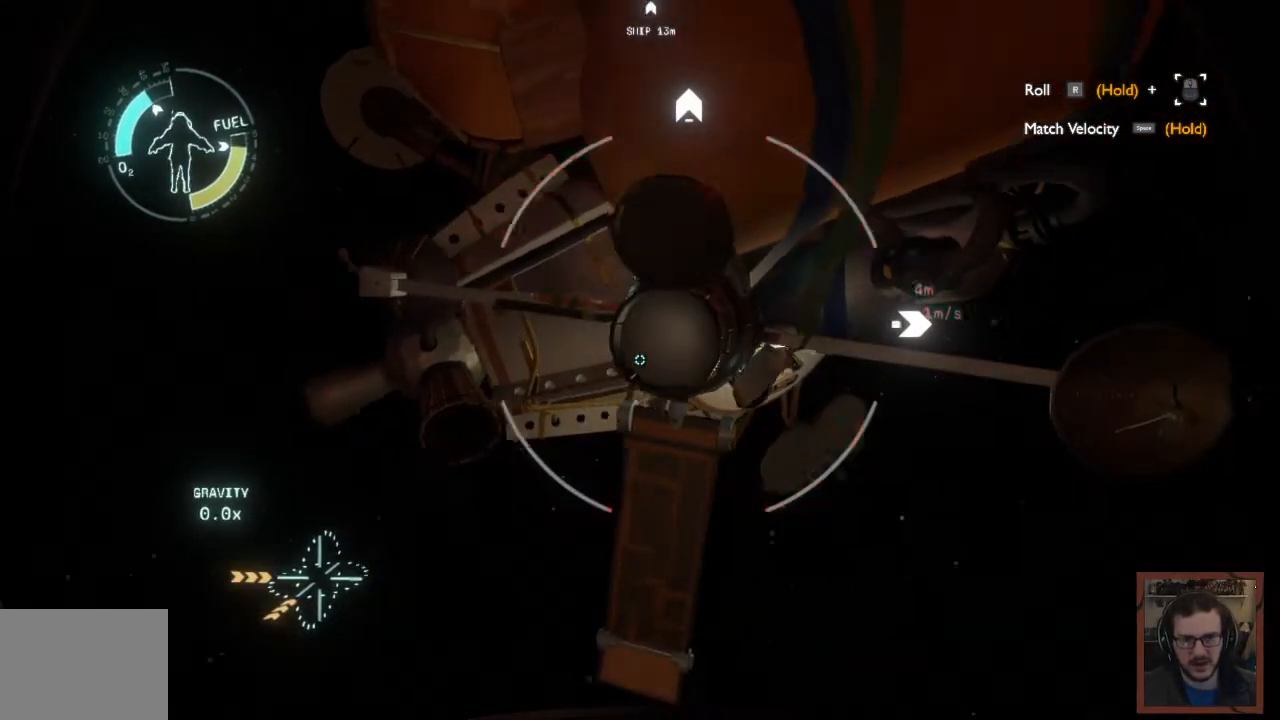
{"keys": ["ctrl"], "mouse": [], "events": [[84, "d", "up"], [234, "w", "up"], [417, "ctrl", "down"]]}
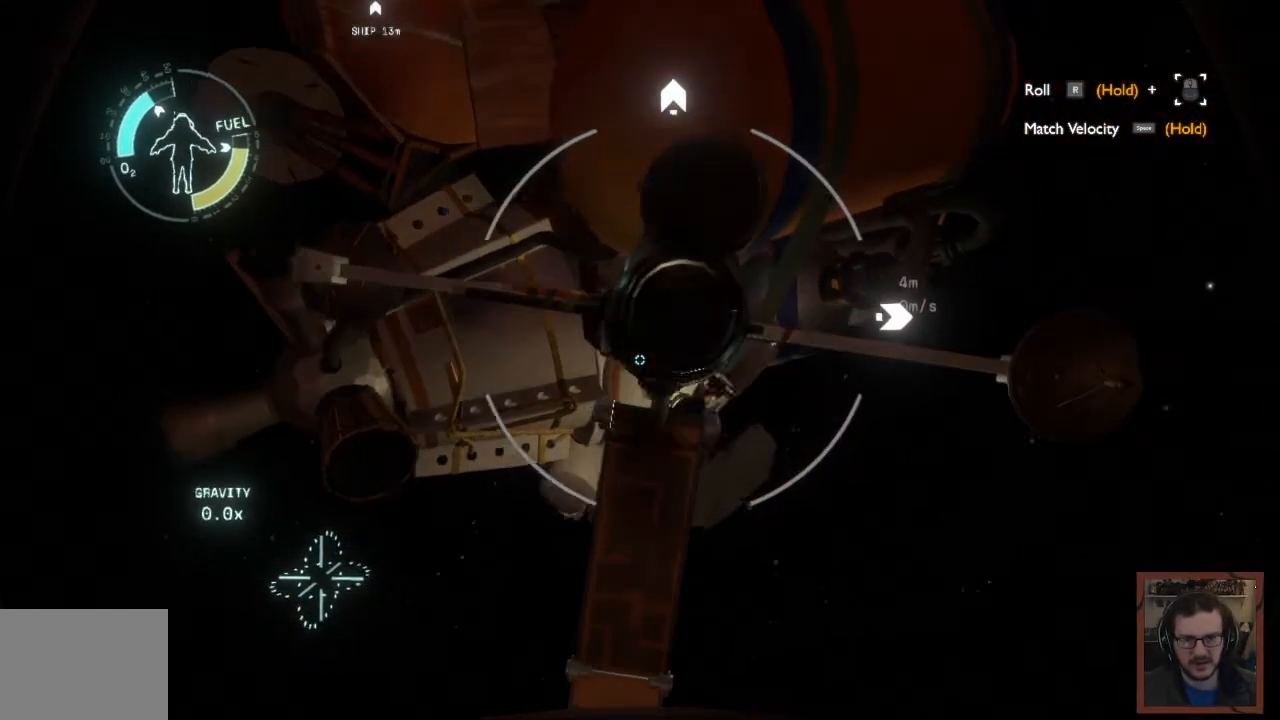
{"keys": ["d", "shift"], "mouse": [], "events": [[67, "ctrl", "up"], [350, "shift", "down"], [500, "d", "down"]]}
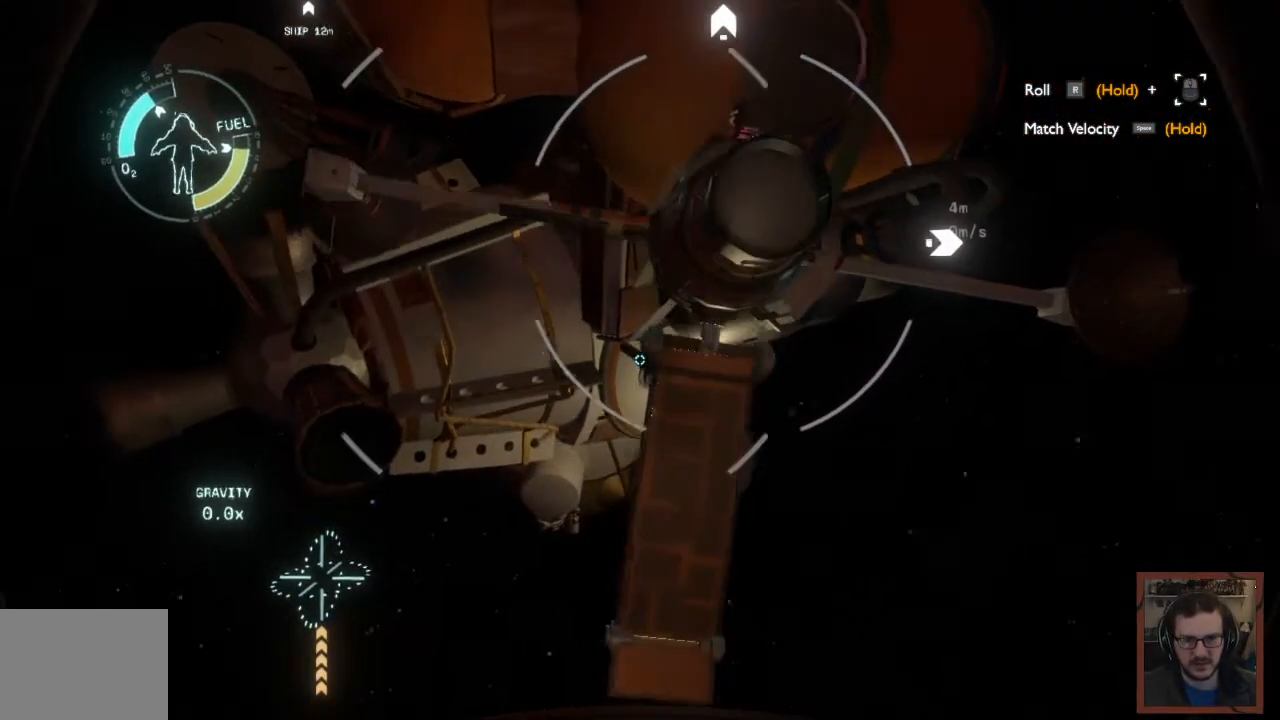
{"keys": ["d"], "mouse": [], "events": [[200, "d", "up"], [284, "shift", "up"], [467, "d", "down"]]}
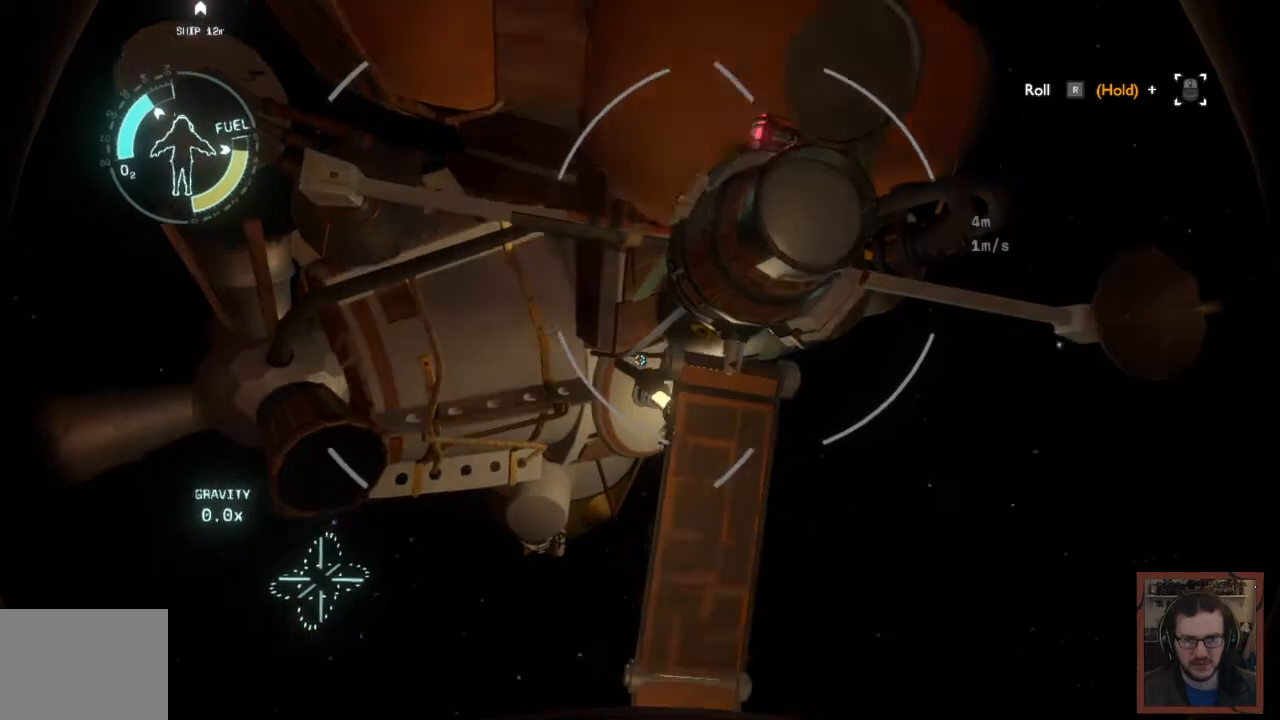
{"keys": [], "mouse": [], "events": [[117, "d", "up"]]}
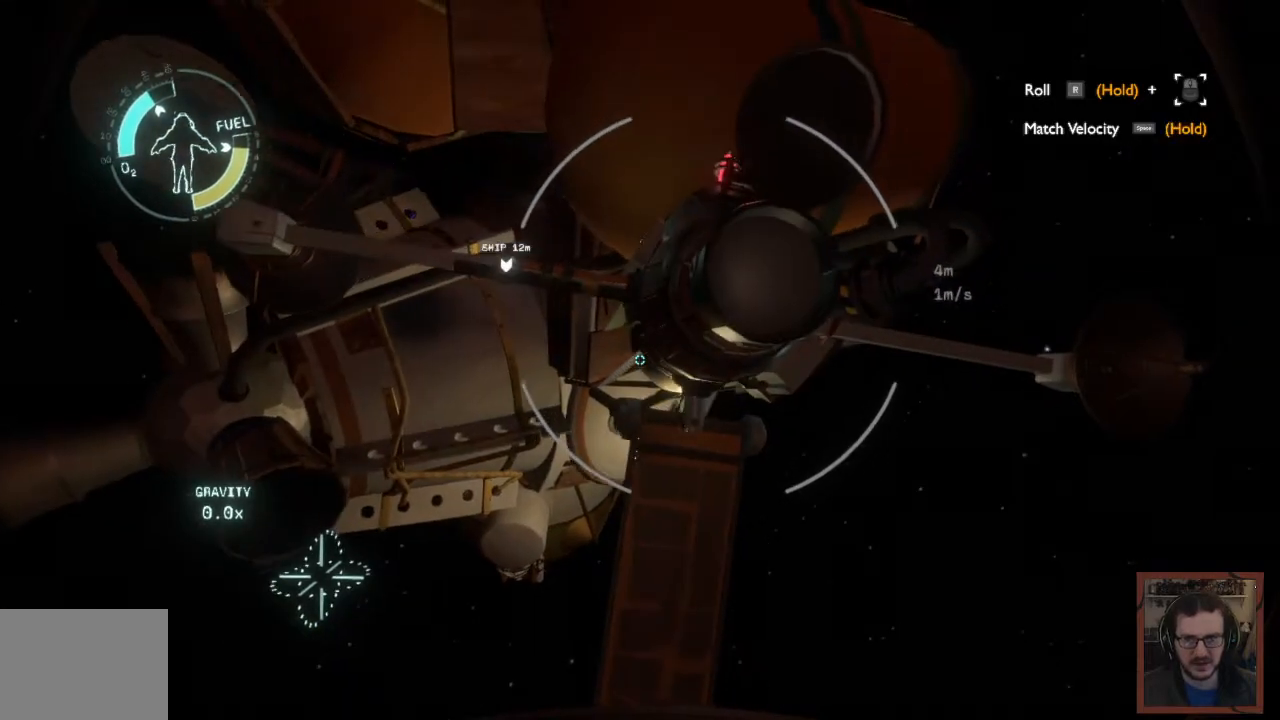
{"keys": ["space"], "mouse": [], "events": [[417, "space", "down"]]}
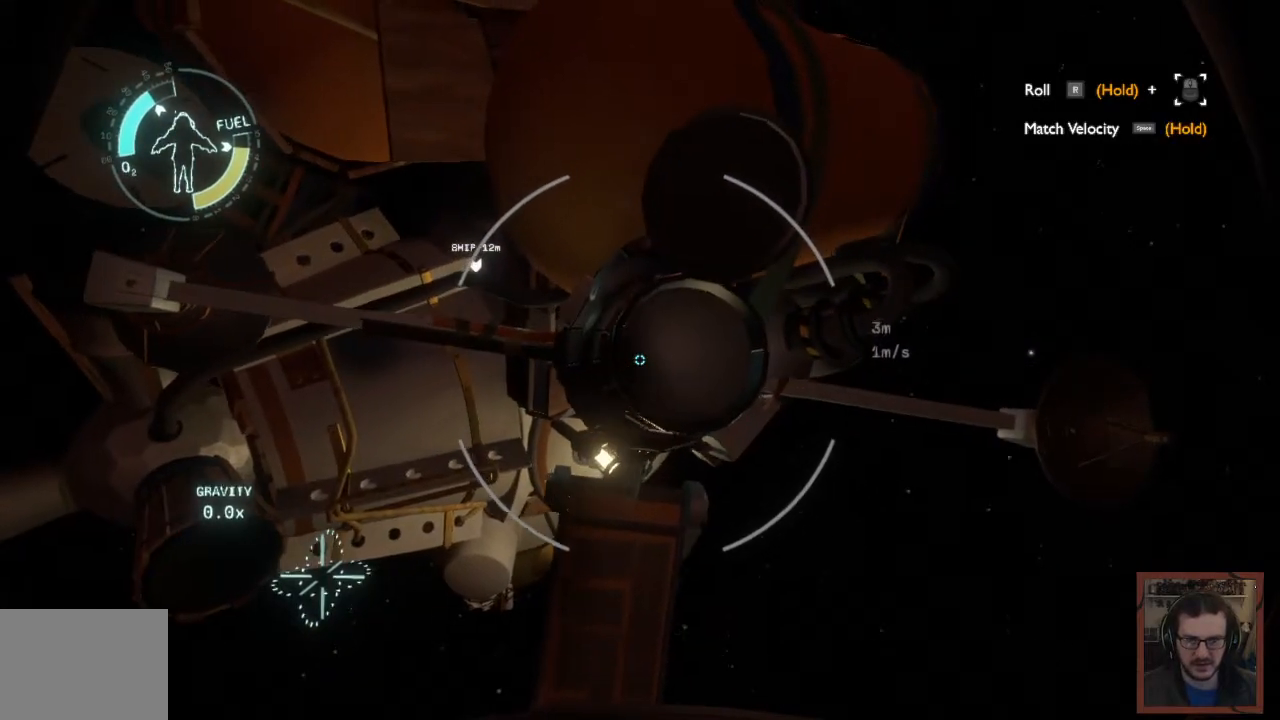
{"keys": ["space"], "mouse": [], "events": []}
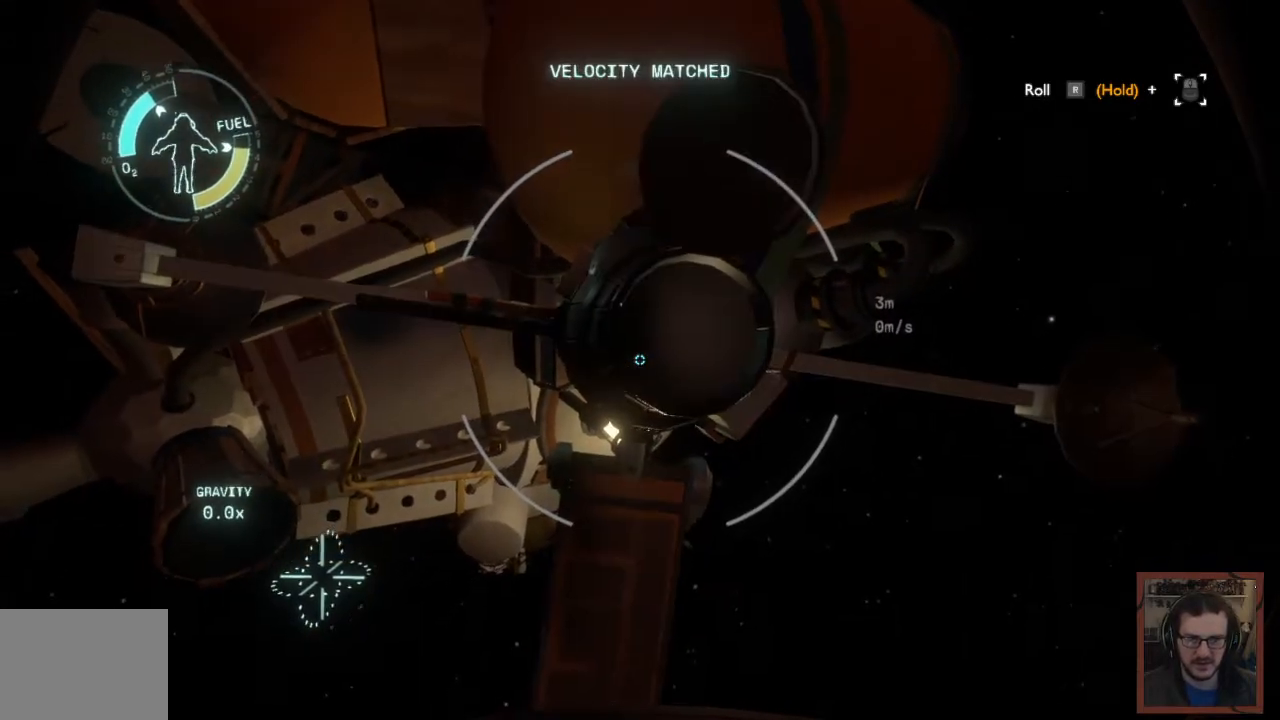
{"keys": ["space"], "mouse": [], "events": []}
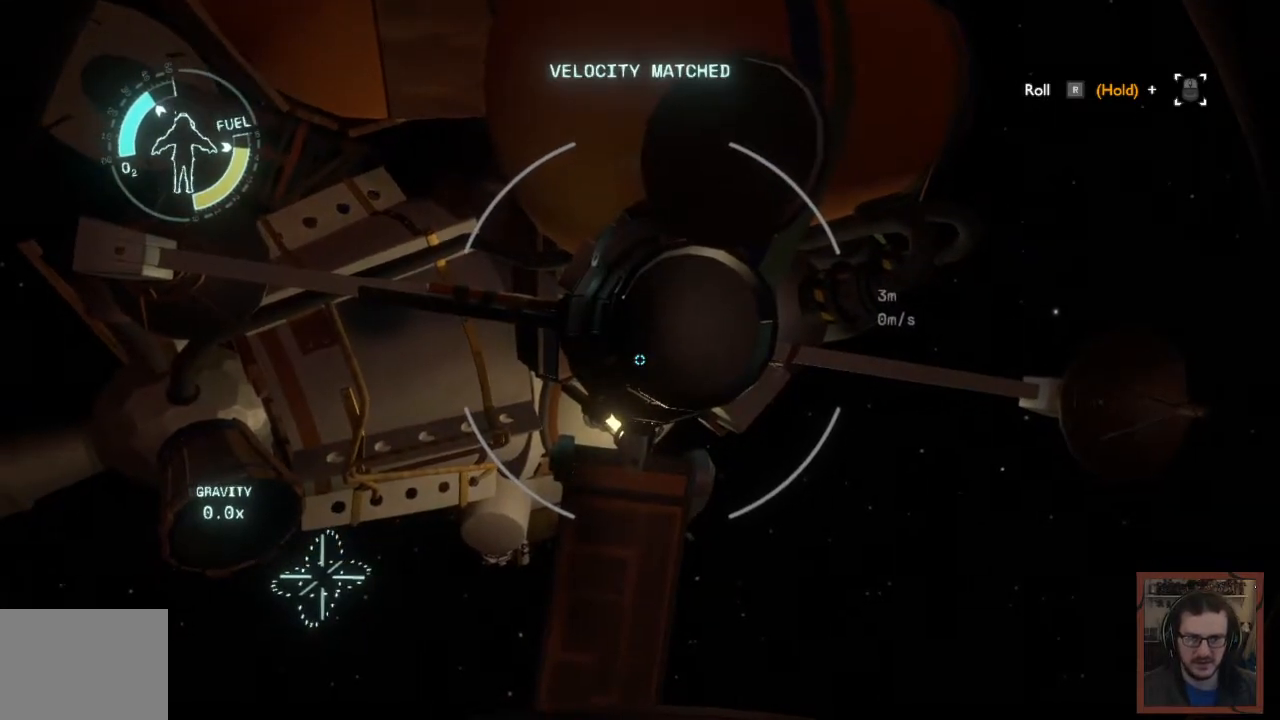
{"keys": ["space"], "mouse": [], "events": []}
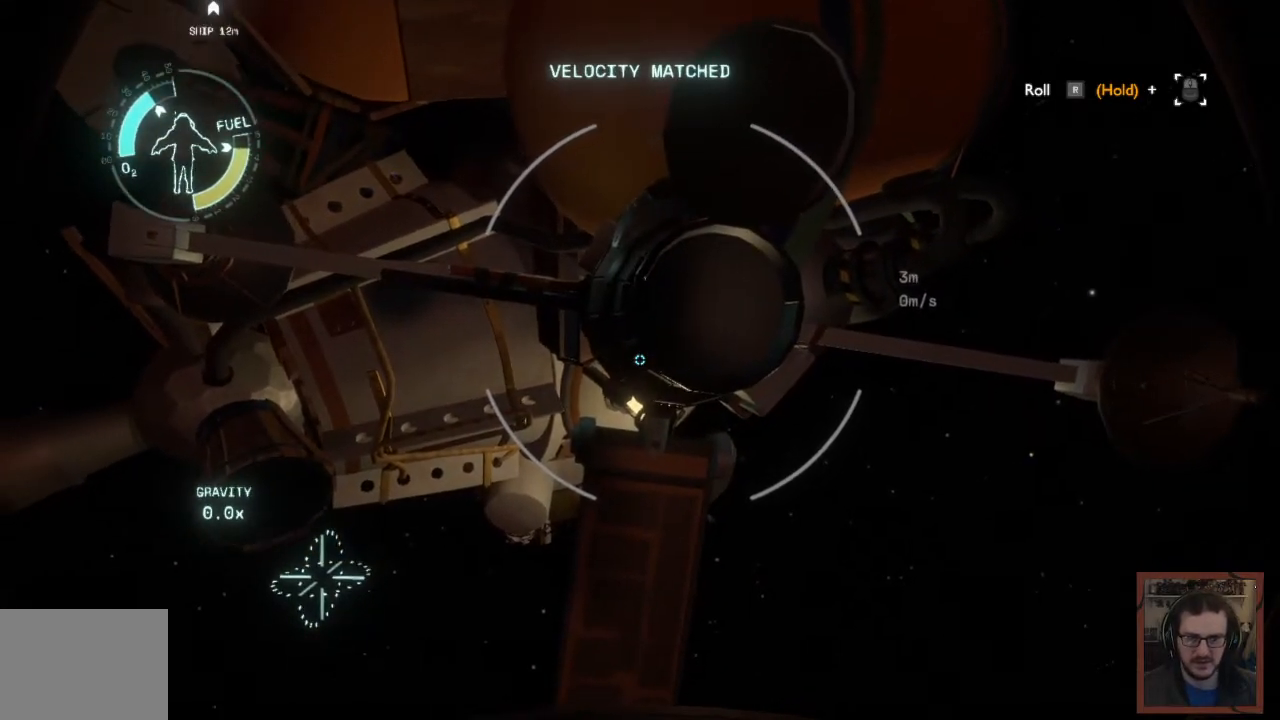
{"keys": ["space"], "mouse": [], "events": []}
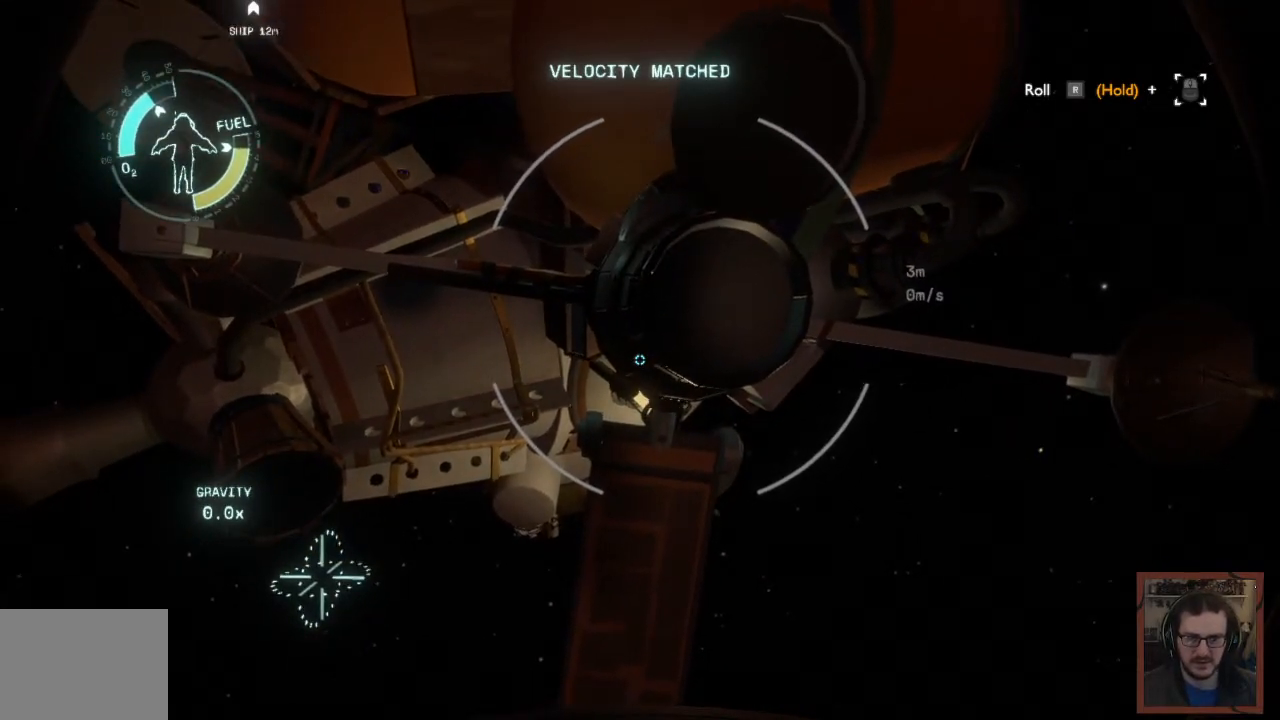
{"keys": ["d"], "mouse": [], "events": [[267, "space", "up"], [300, "d", "down"]]}
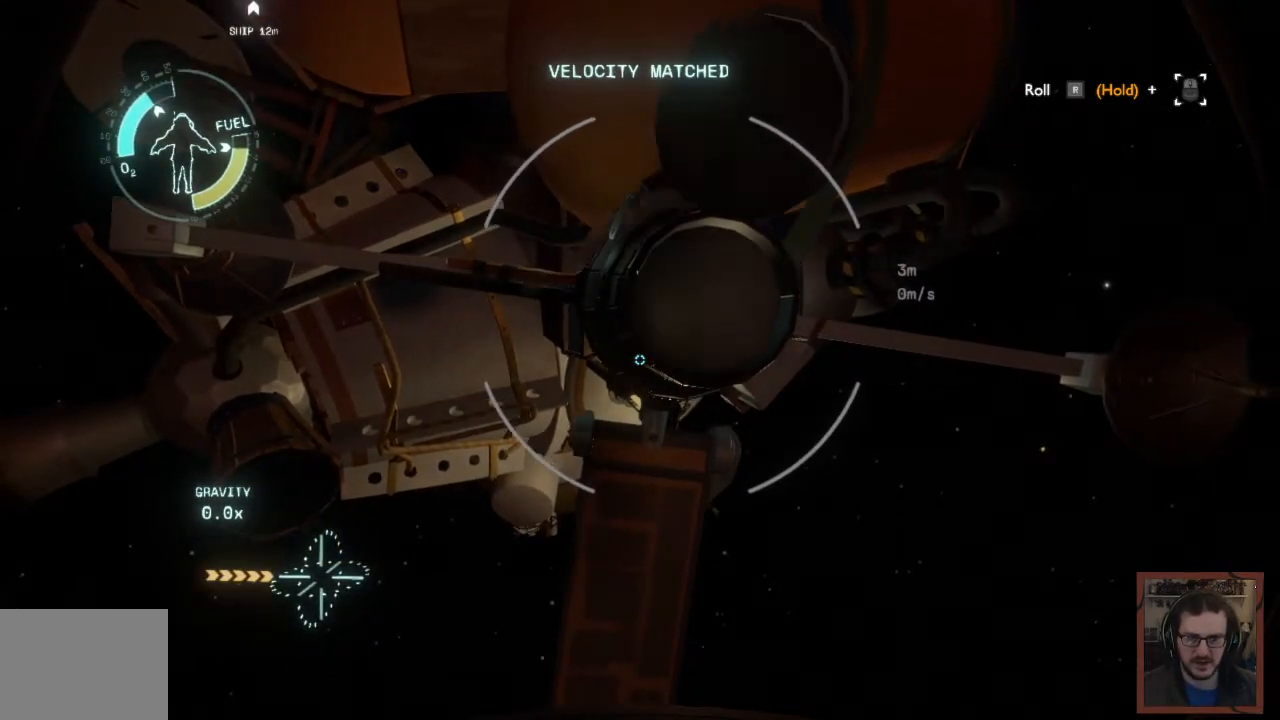
{"keys": [], "mouse": [], "events": [[50, "d", "up"]]}
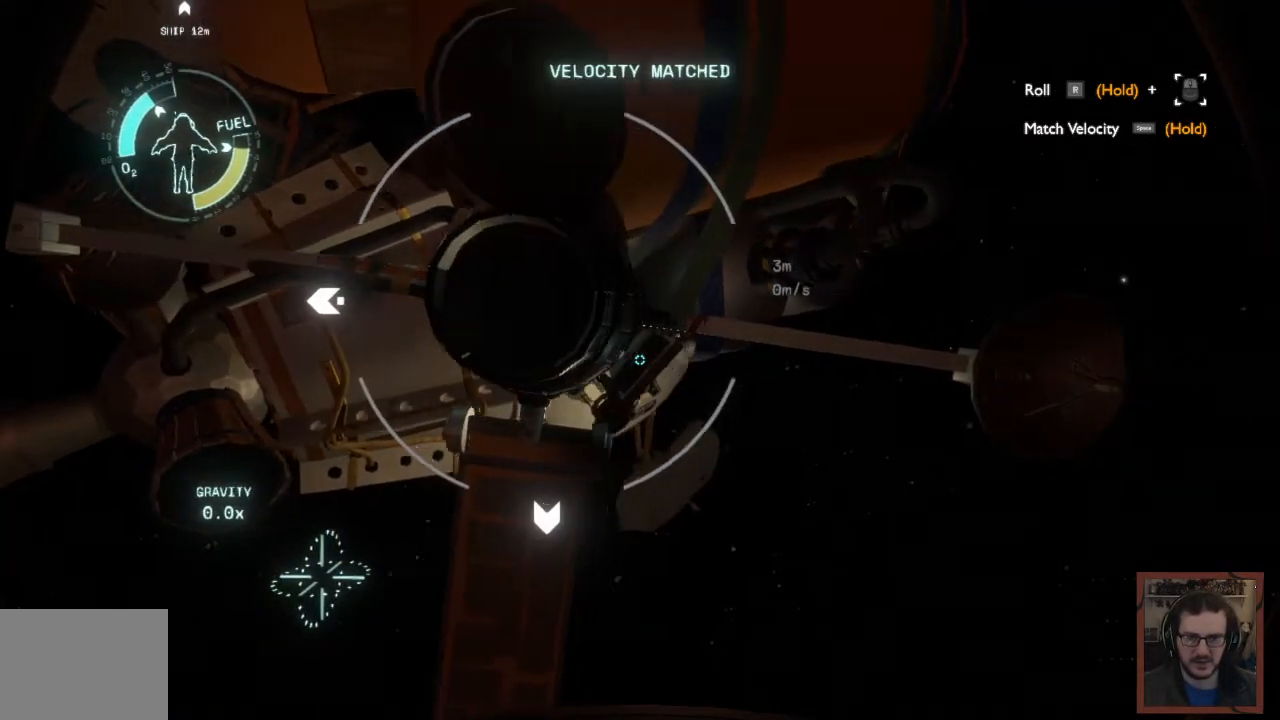
{"keys": ["w"], "mouse": [], "events": [[467, "w", "down"]]}
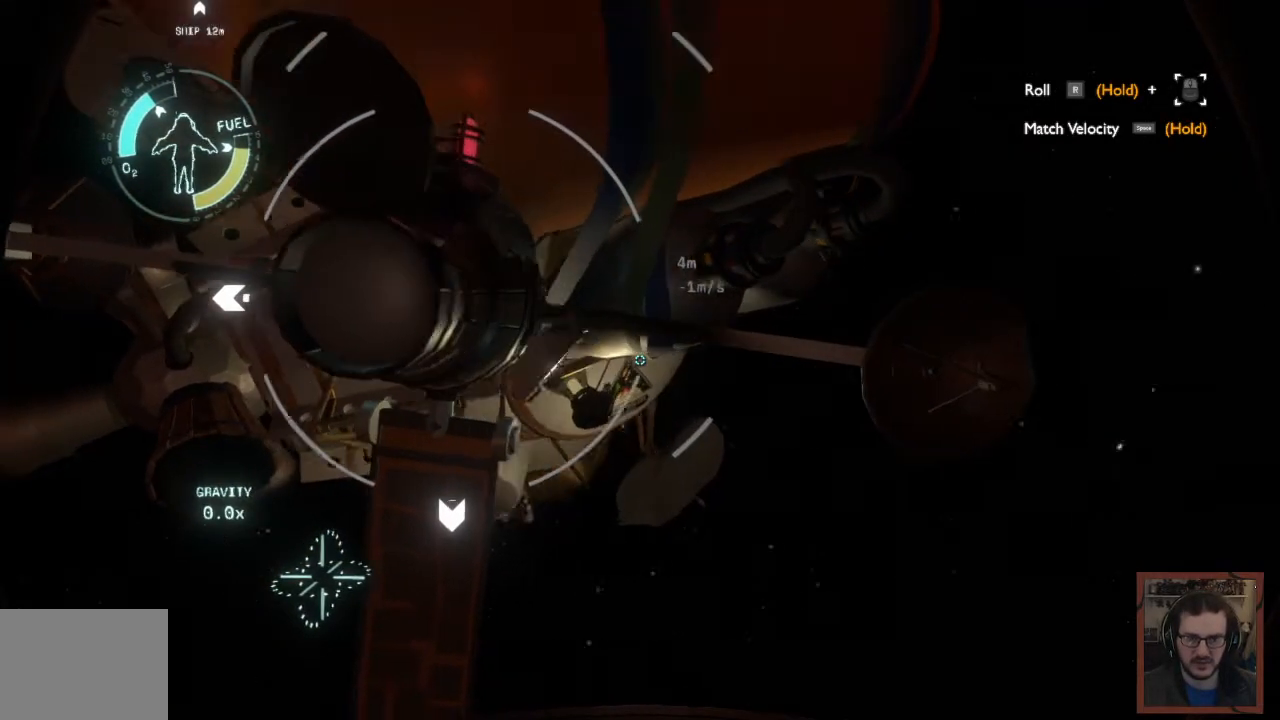
{"keys": ["a"], "mouse": [], "events": [[200, "w", "up"], [467, "a", "down"]]}
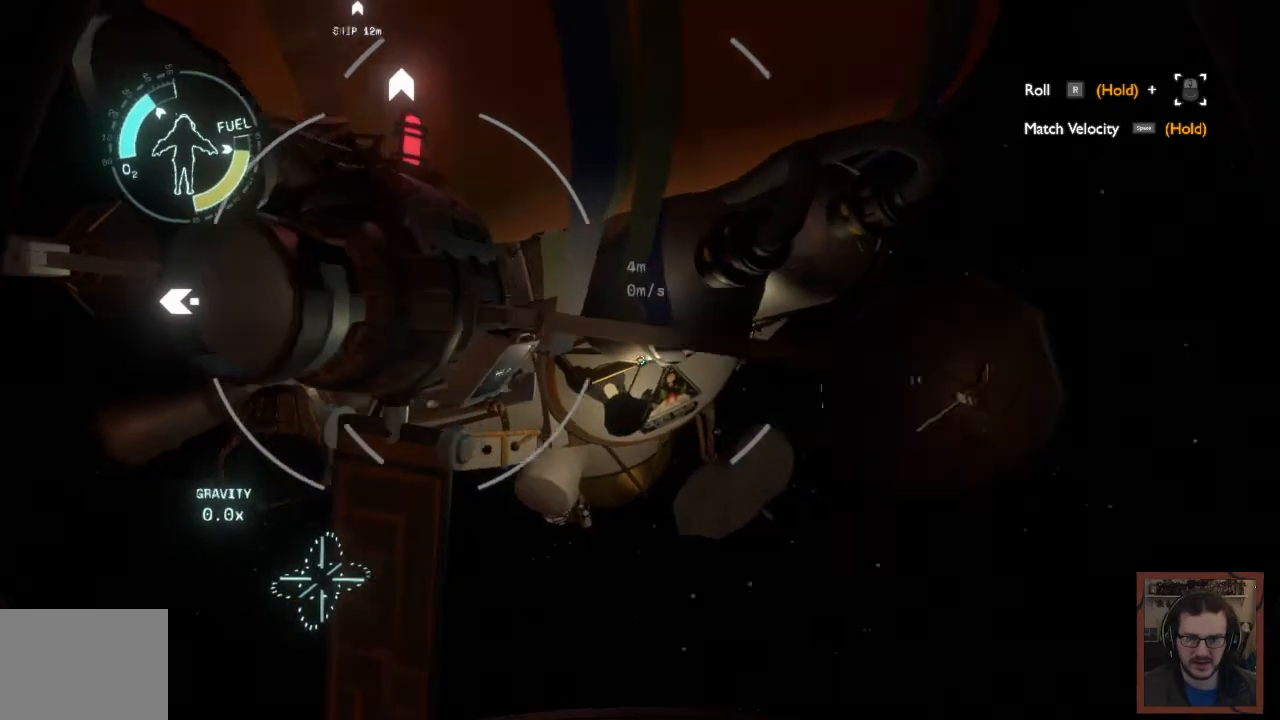
{"keys": [], "mouse": [], "events": [[67, "ctrl", "down"], [134, "a", "up"], [400, "ctrl", "up"]]}
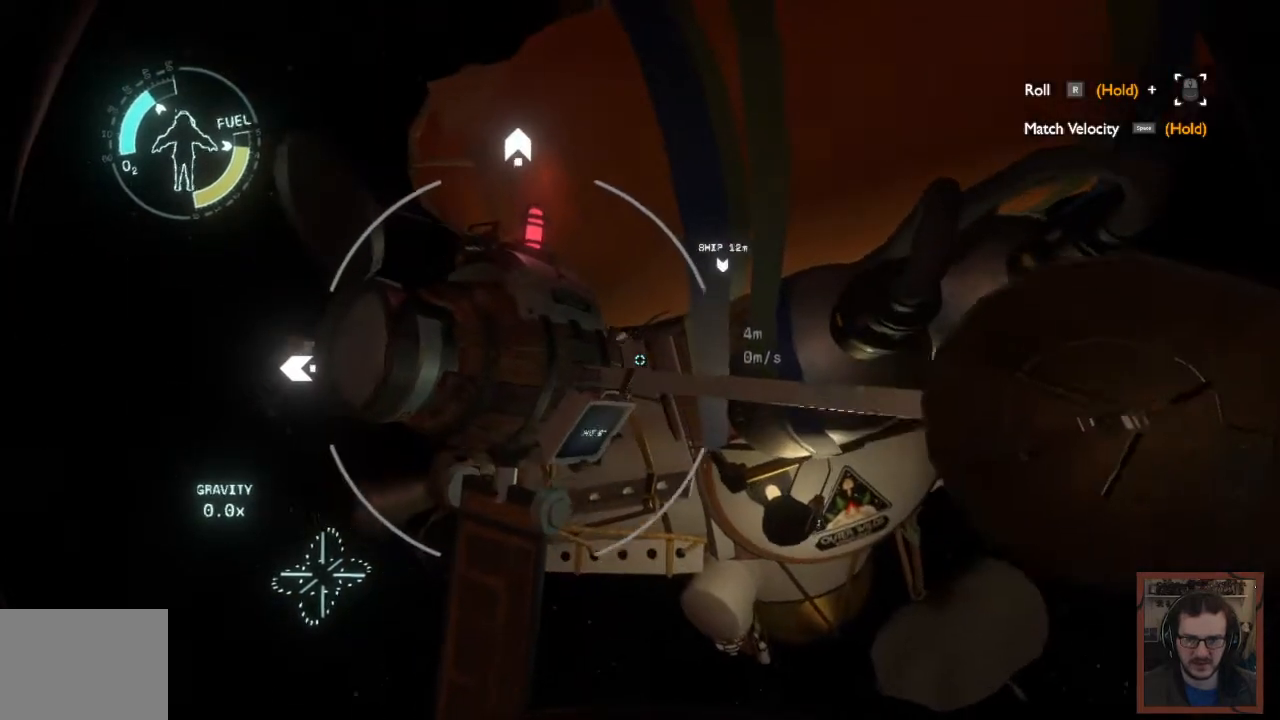
{"keys": ["shift"], "mouse": [], "events": [[117, "d", "down"], [284, "d", "up"], [284, "shift", "down"]]}
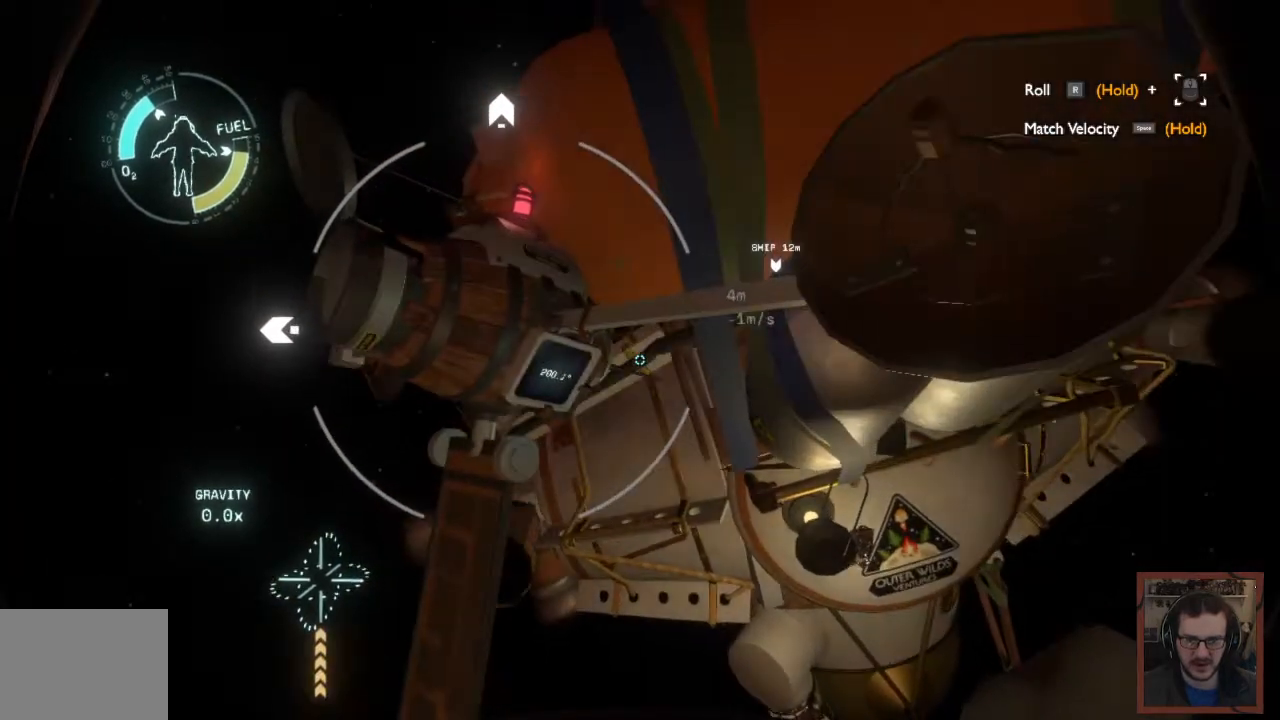
{"keys": ["w"], "mouse": [], "events": [[267, "shift", "up"], [300, "a", "down"], [367, "w", "down"], [417, "a", "up"]]}
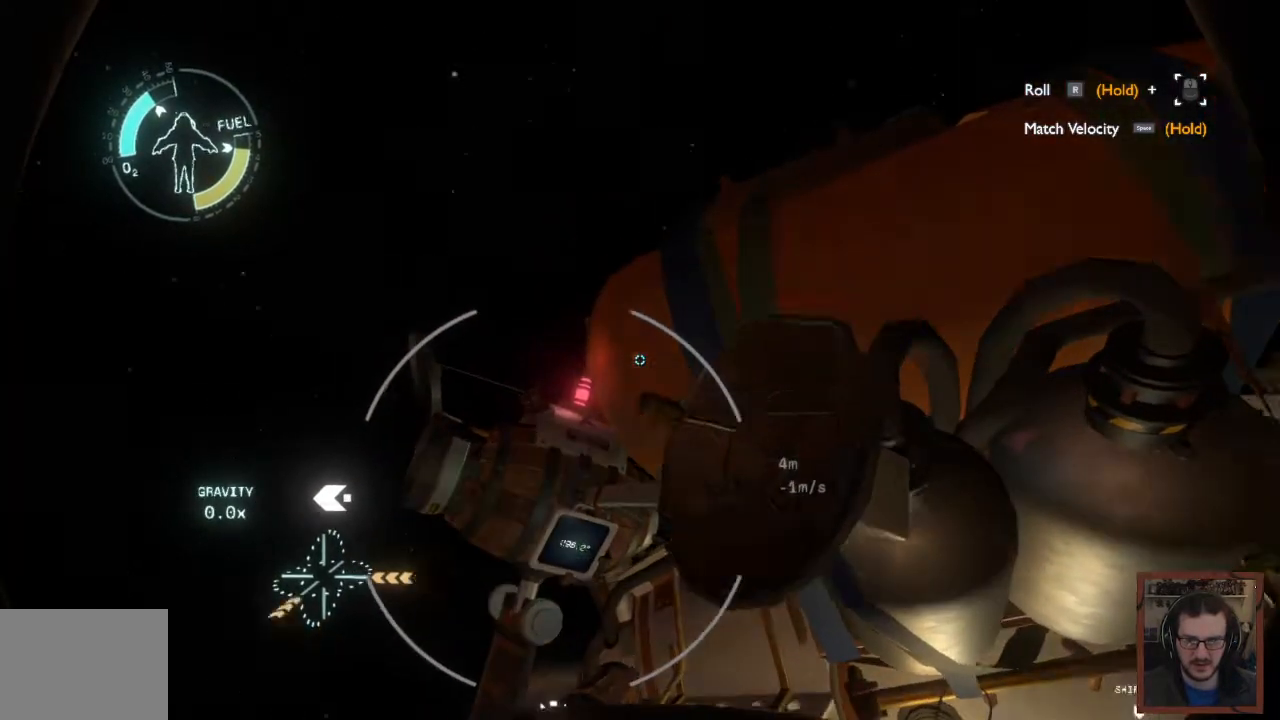
{"keys": ["ctrl"], "mouse": [], "events": [[17, "w", "up"], [84, "ctrl", "down"]]}
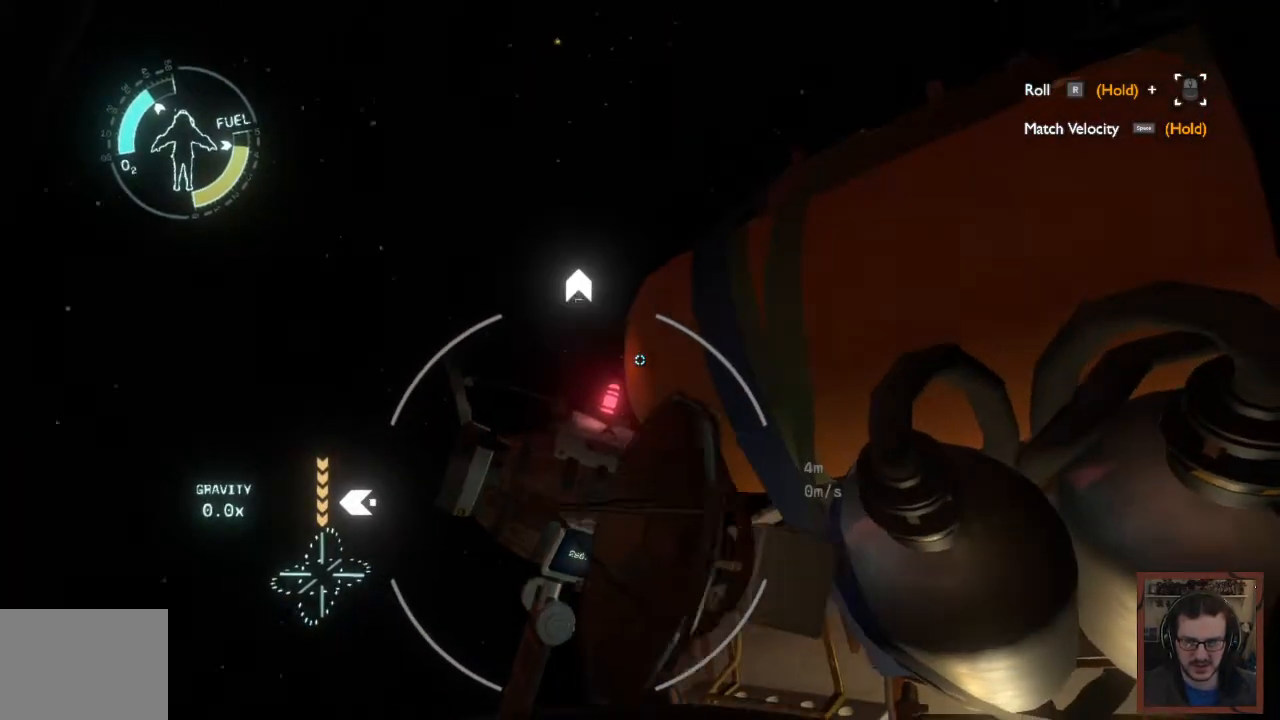
{"keys": ["a", "w"], "mouse": [], "events": [[167, "ctrl", "up"], [300, "a", "down"], [400, "w", "down"]]}
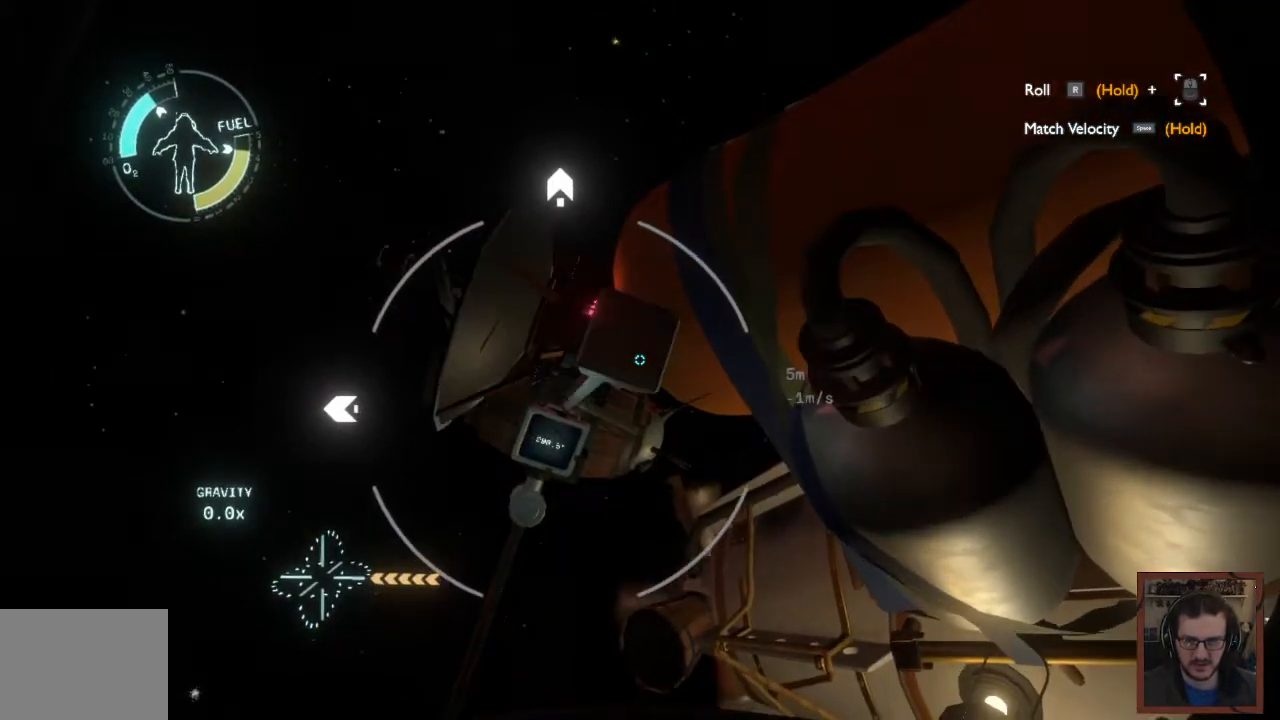
{"keys": ["space"], "mouse": [], "events": [[217, "a", "up"], [334, "w", "up"], [484, "space", "down"]]}
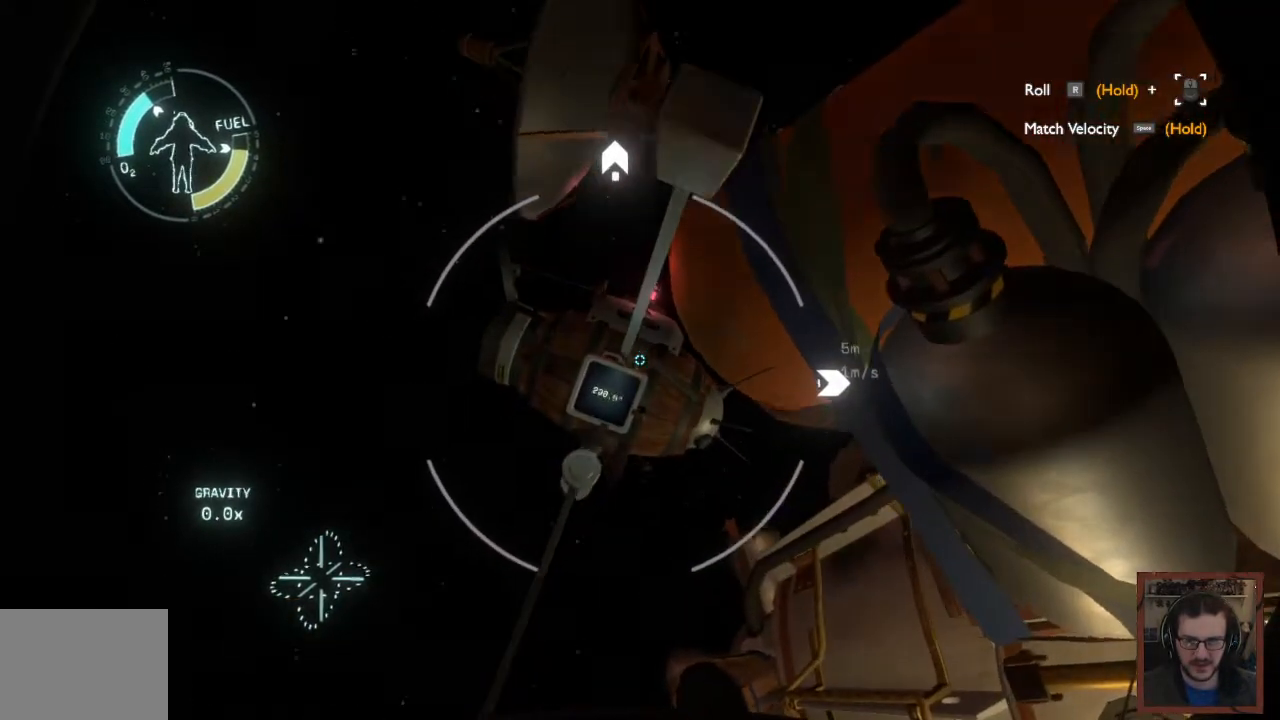
{"keys": ["space"], "mouse": [], "events": []}
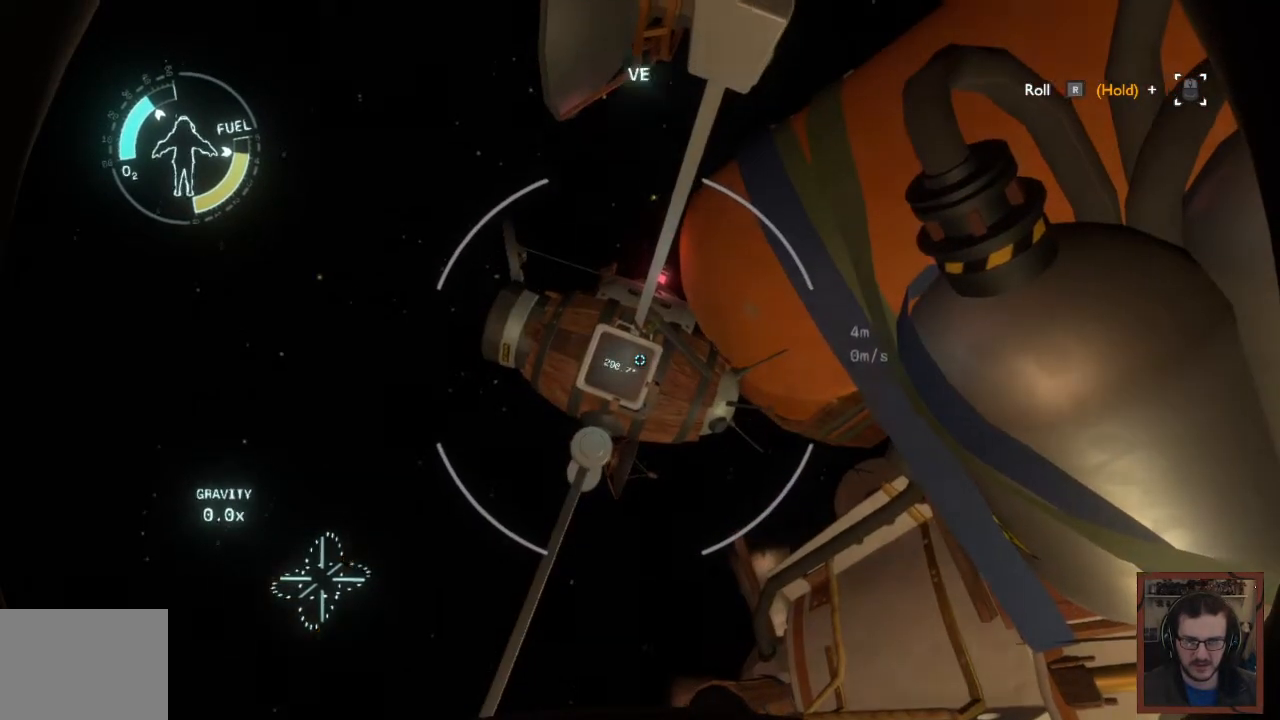
{"keys": ["space"], "mouse": [], "events": []}
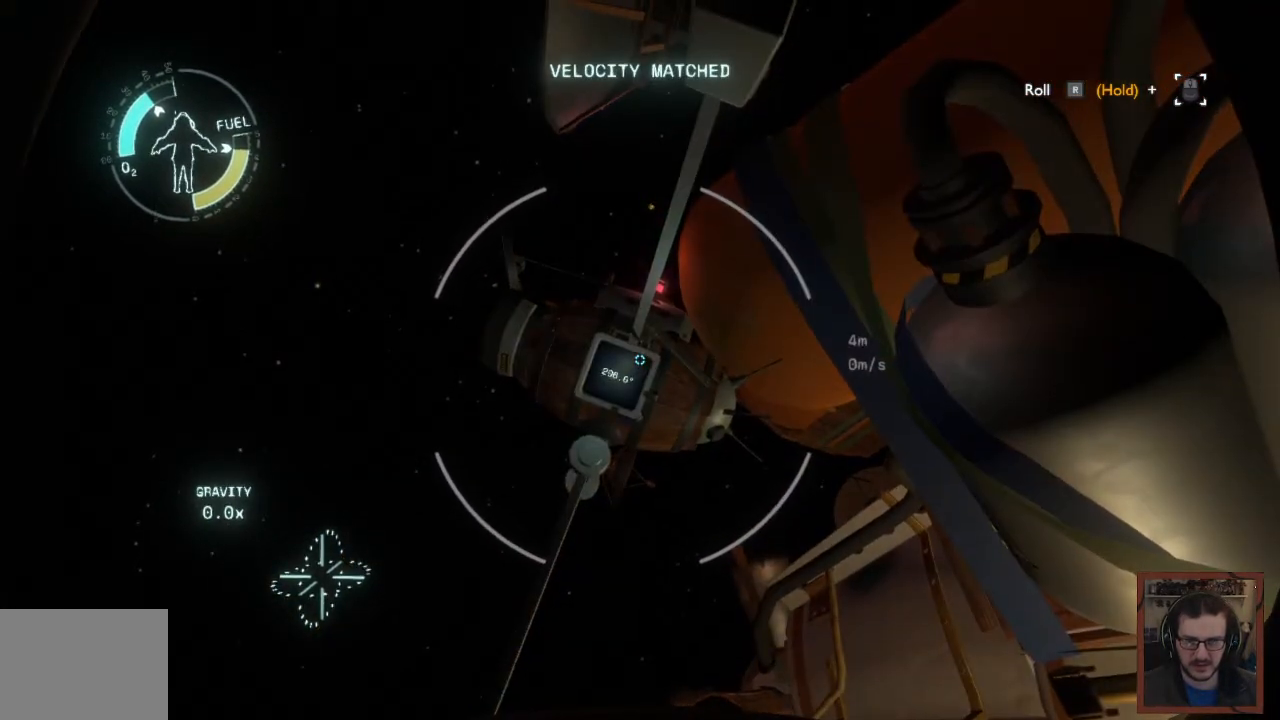
{"keys": [], "mouse": [], "events": [[500, "space", "up"]]}